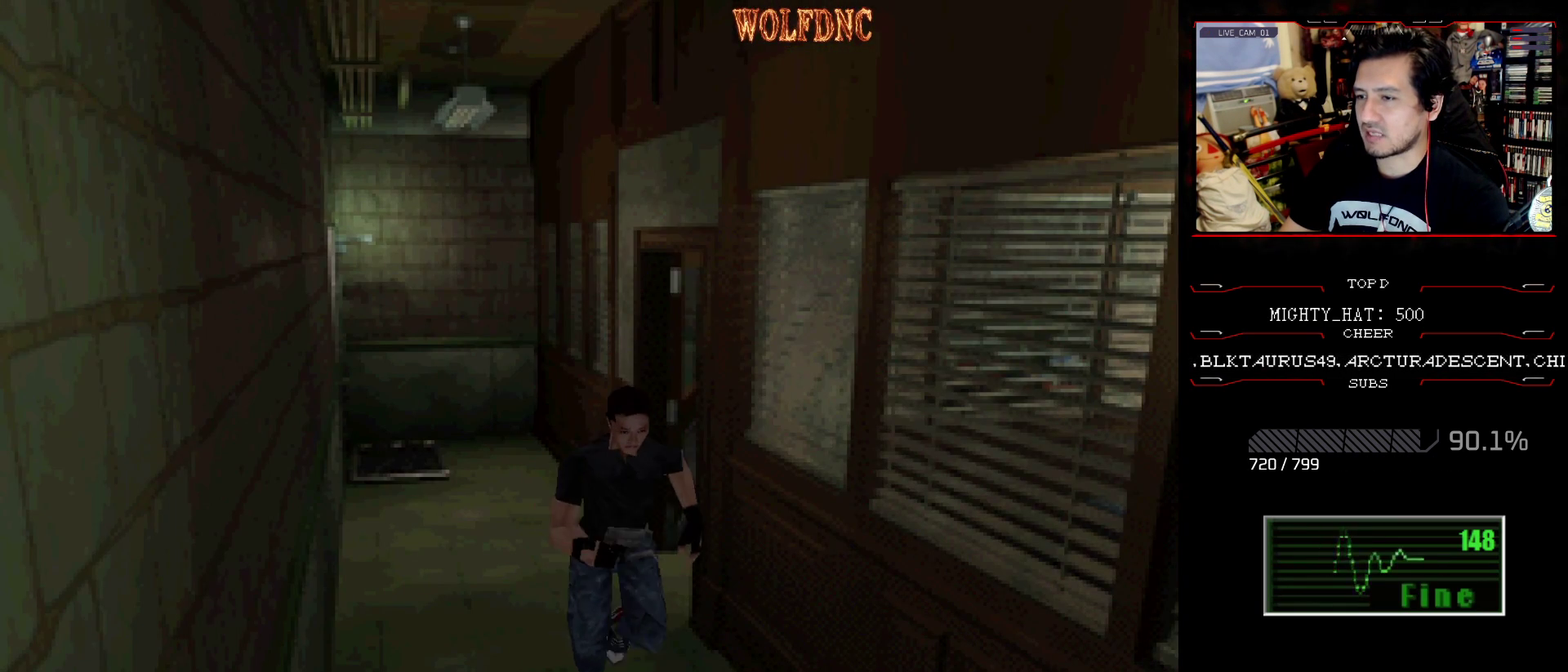
Gameplay with a controller (PlayStation layout); each line is a JSON object with the inputs held at the frame after it. "events" lists button and stick changes between this image and that frame as [ms after this image, input, new state], when the widget could be followed in between. Not read: L3 R3.
{"buttons": ["SQUARE", "DPAD_UP"], "events": [[50, "CROSS", "up"]]}
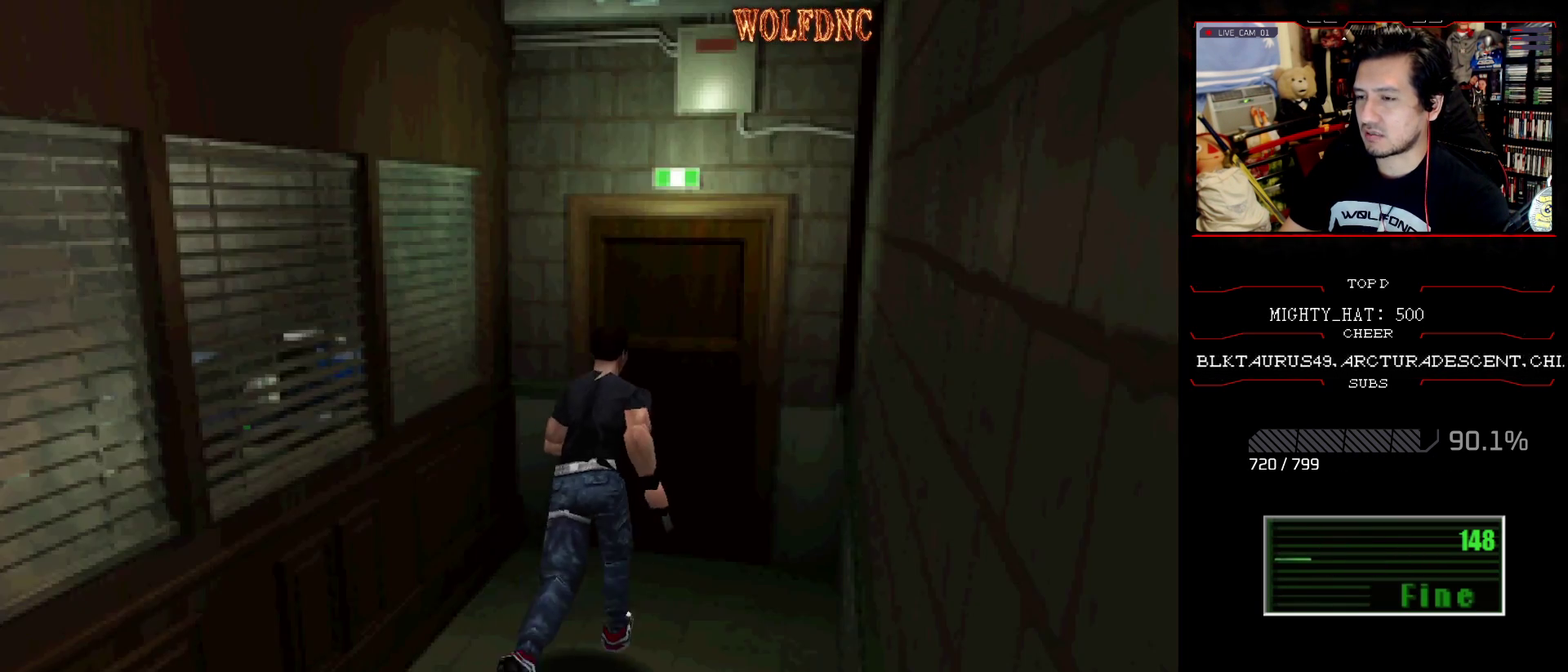
{"buttons": [], "events": [[250, "CROSS", "down"], [350, "CROSS", "up"], [350, "DPAD_UP", "up"], [350, "SQUARE", "up"]]}
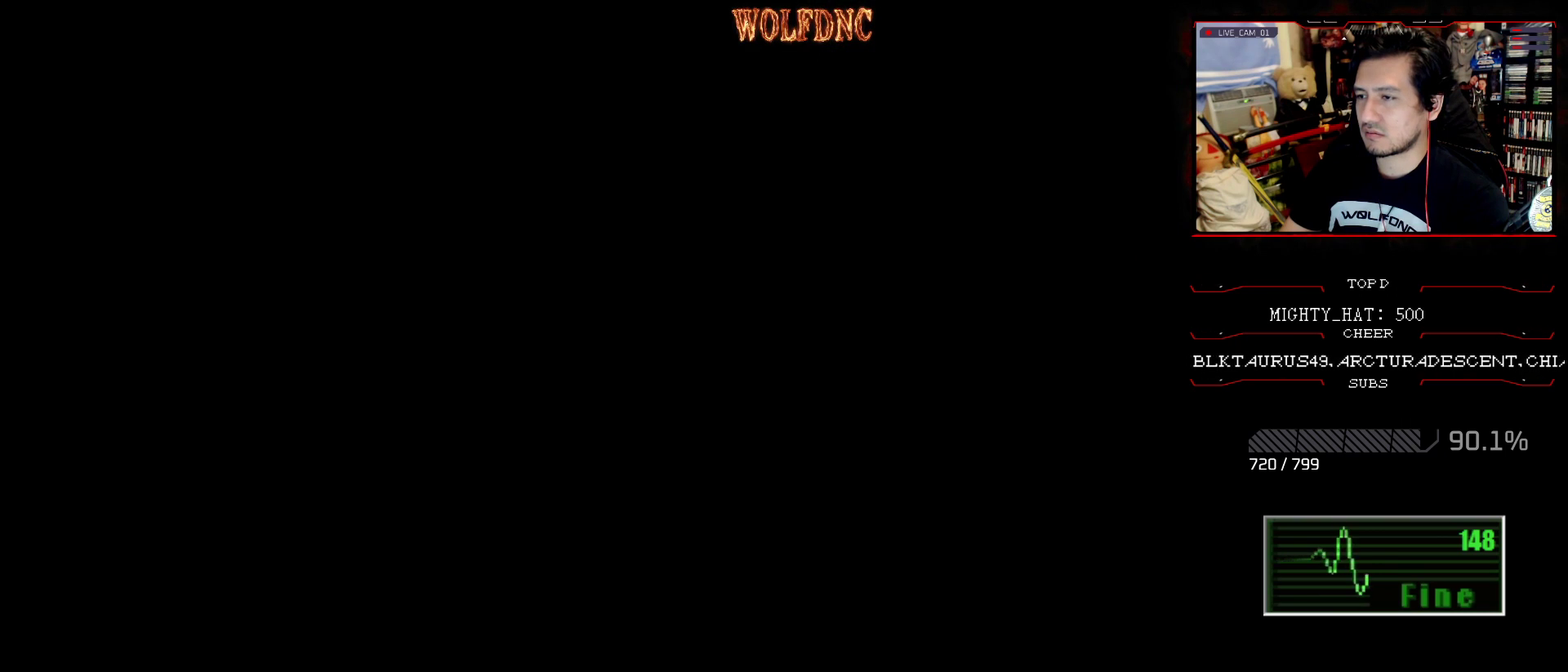
{"buttons": [], "events": []}
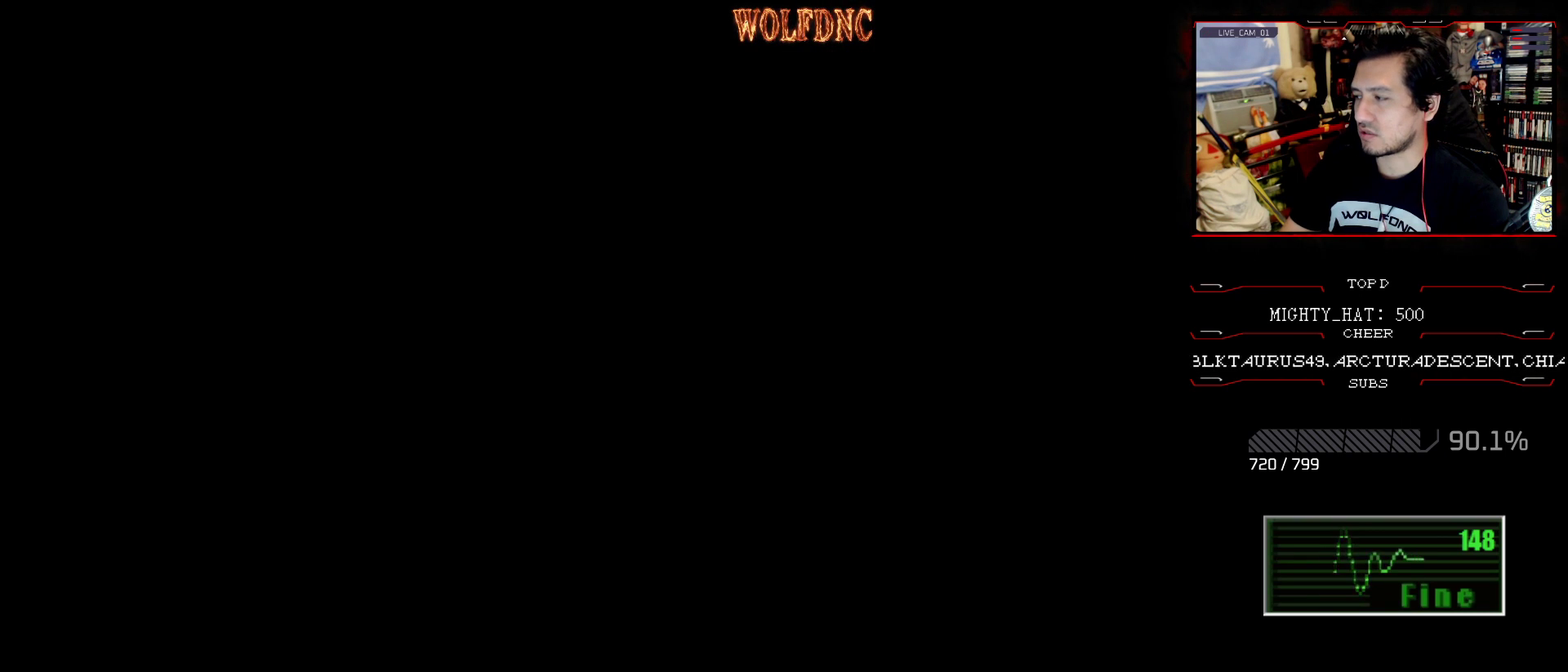
{"buttons": [], "events": []}
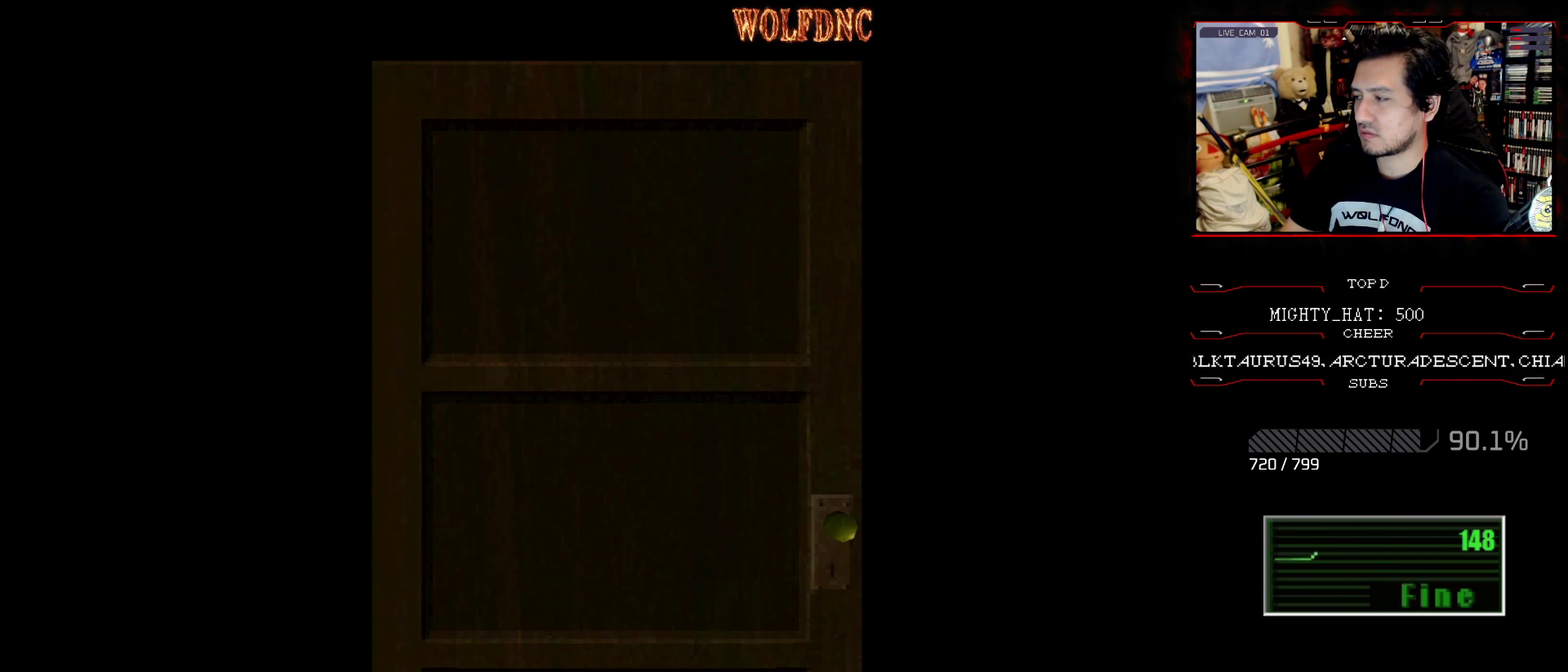
{"buttons": [], "events": []}
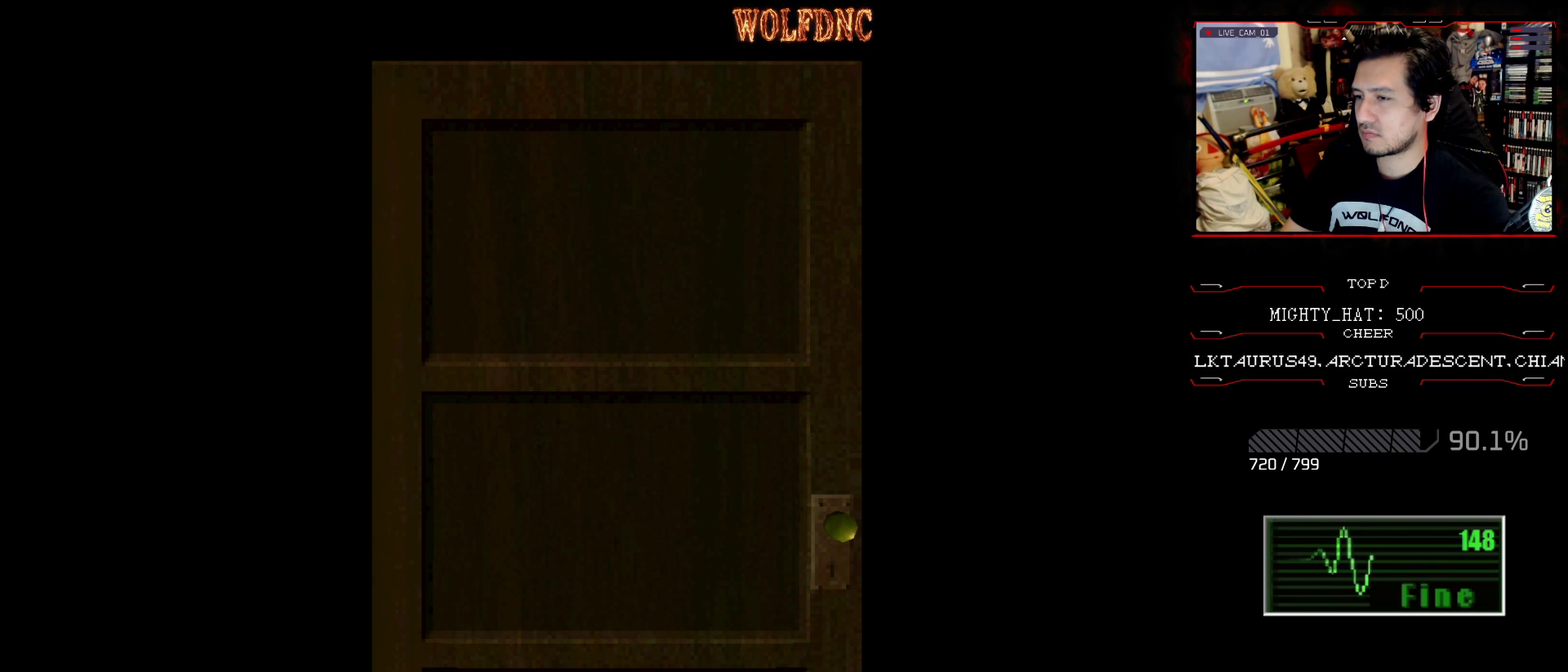
{"buttons": [], "events": []}
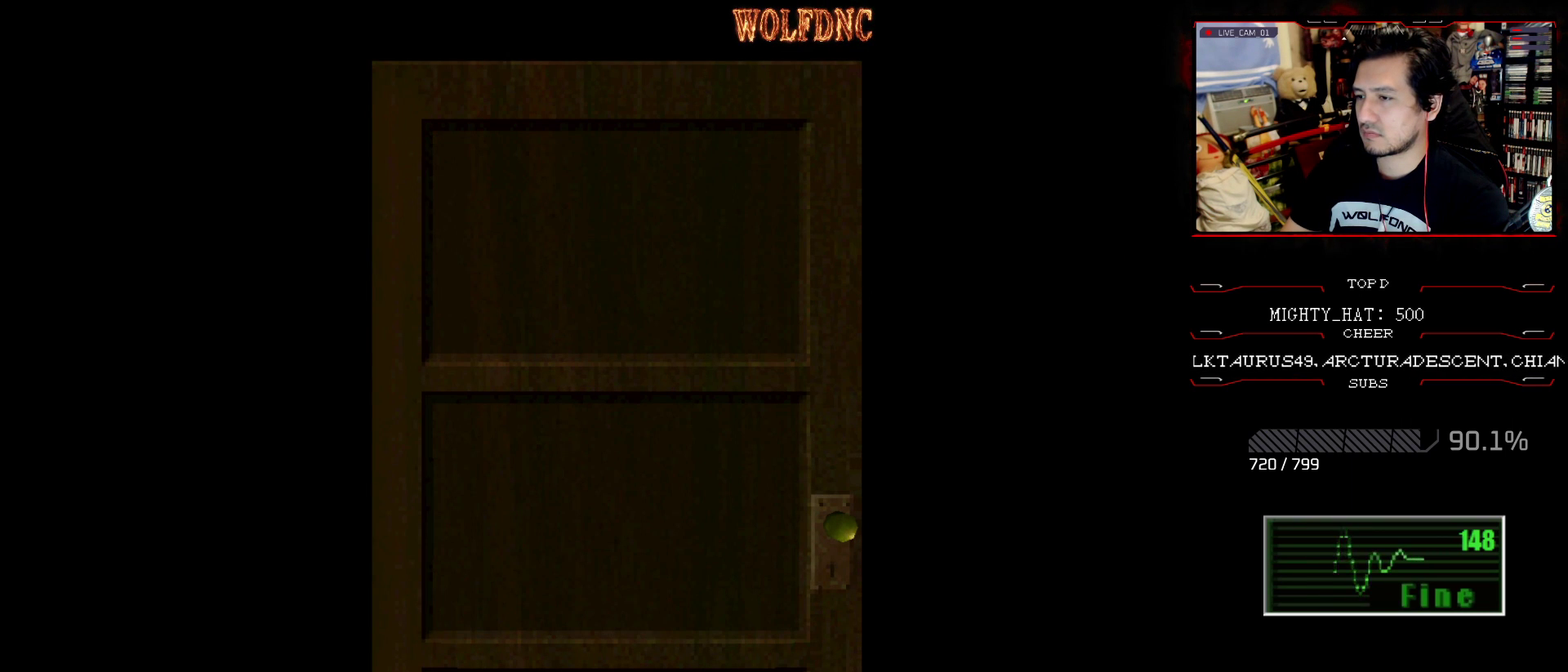
{"buttons": ["CROSS"], "events": [[468, "CROSS", "down"]]}
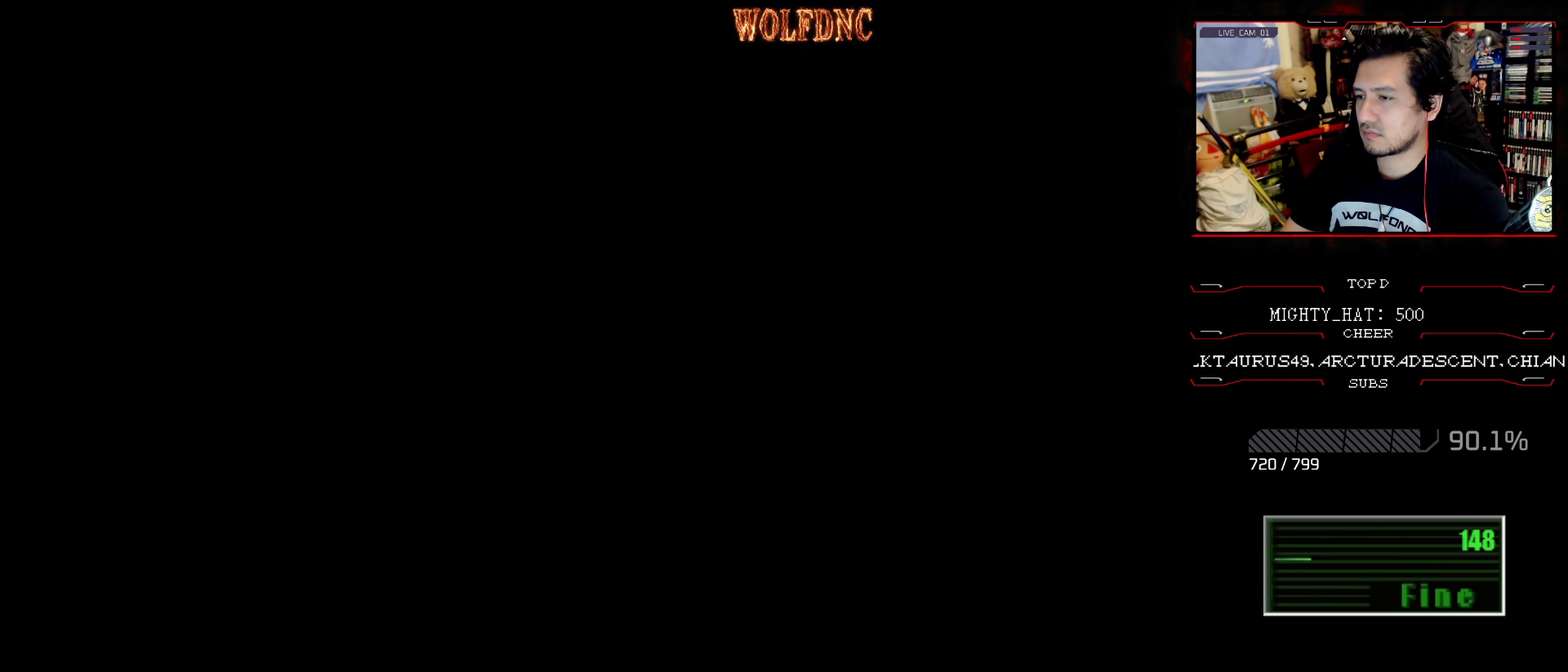
{"buttons": ["SQUARE", "DPAD_UP", "DPAD_RIGHT"], "events": [[117, "CROSS", "up"], [167, "DPAD_UP", "down"], [250, "SQUARE", "down"], [300, "DPAD_RIGHT", "down"]]}
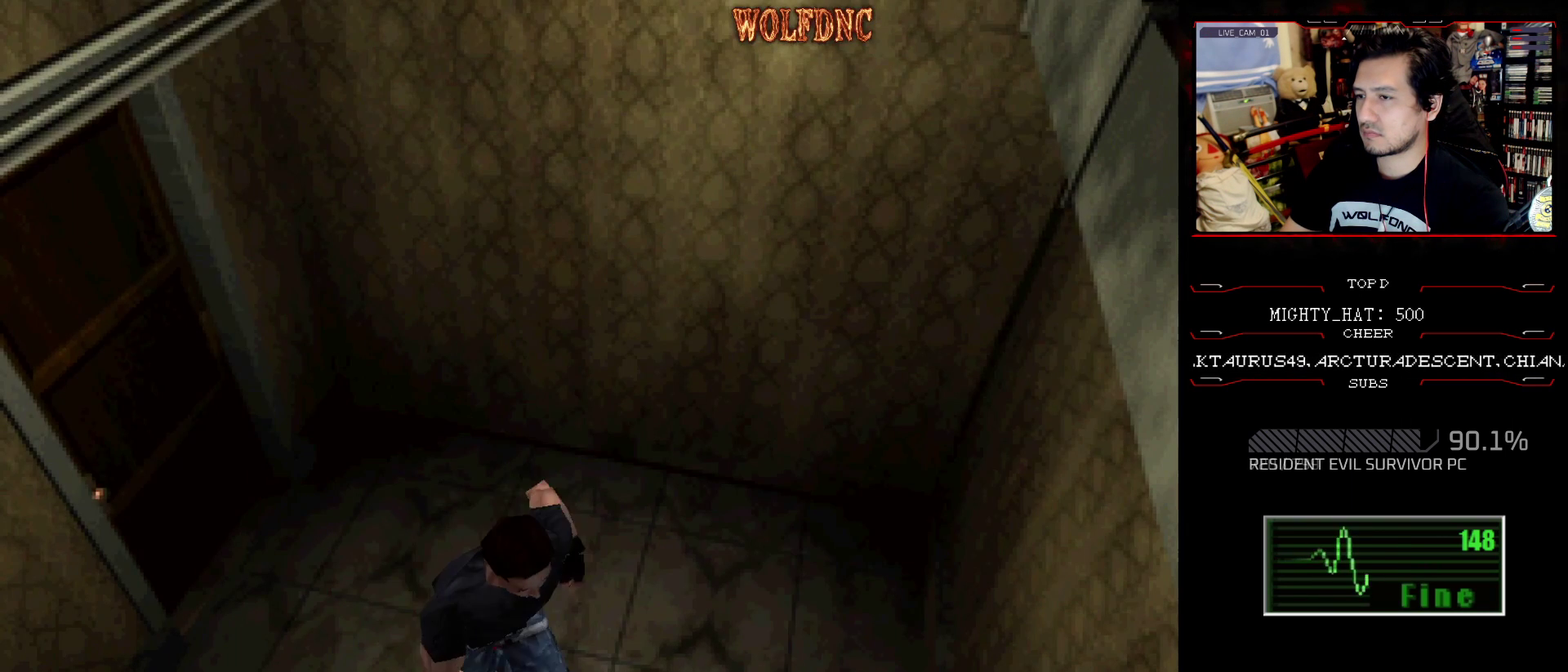
{"buttons": ["CROSS", "SQUARE", "DPAD_UP"], "events": [[217, "CROSS", "down"], [217, "DPAD_RIGHT", "up"], [367, "DPAD_RIGHT", "down"], [501, "DPAD_RIGHT", "up"]]}
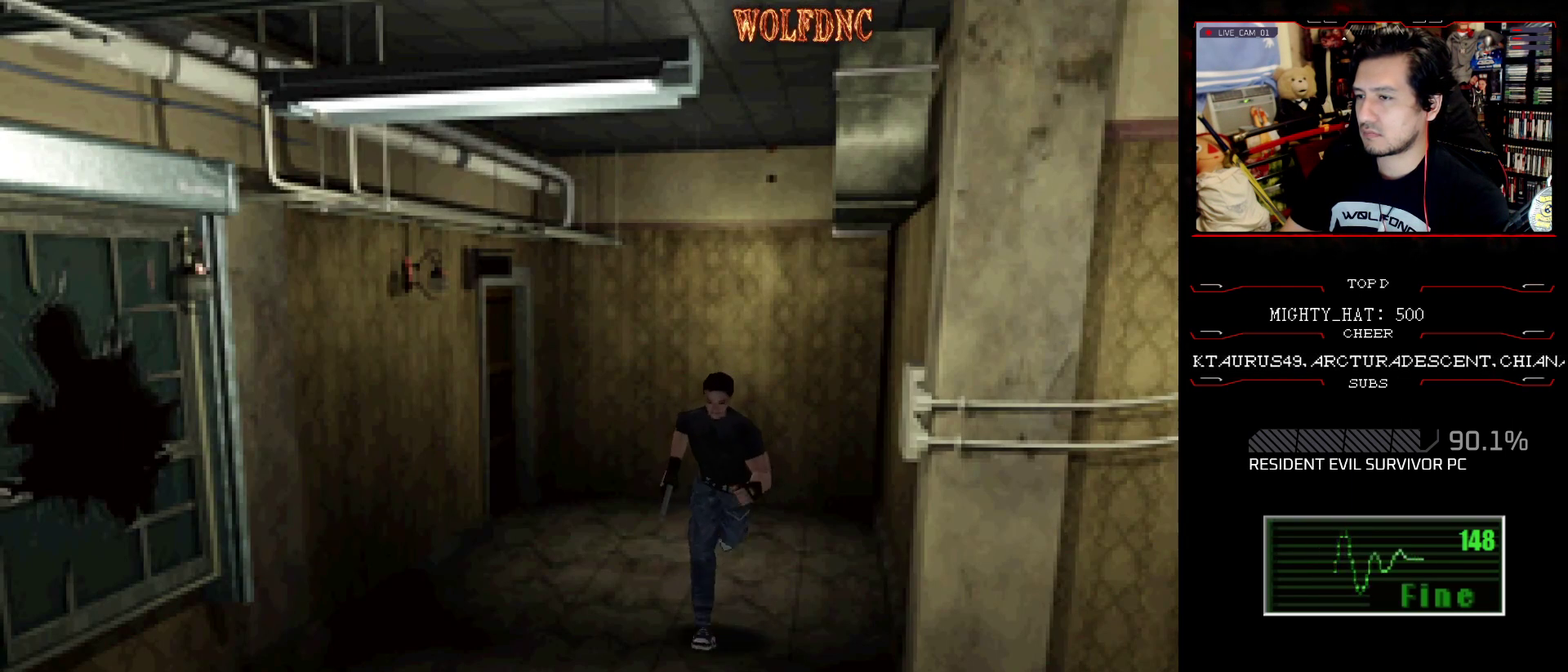
{"buttons": ["CROSS", "SQUARE", "DPAD_UP", "DPAD_LEFT"], "events": [[50, "CROSS", "up"], [150, "CROSS", "down"], [234, "DPAD_LEFT", "down"], [284, "CROSS", "up"], [334, "CROSS", "down"]]}
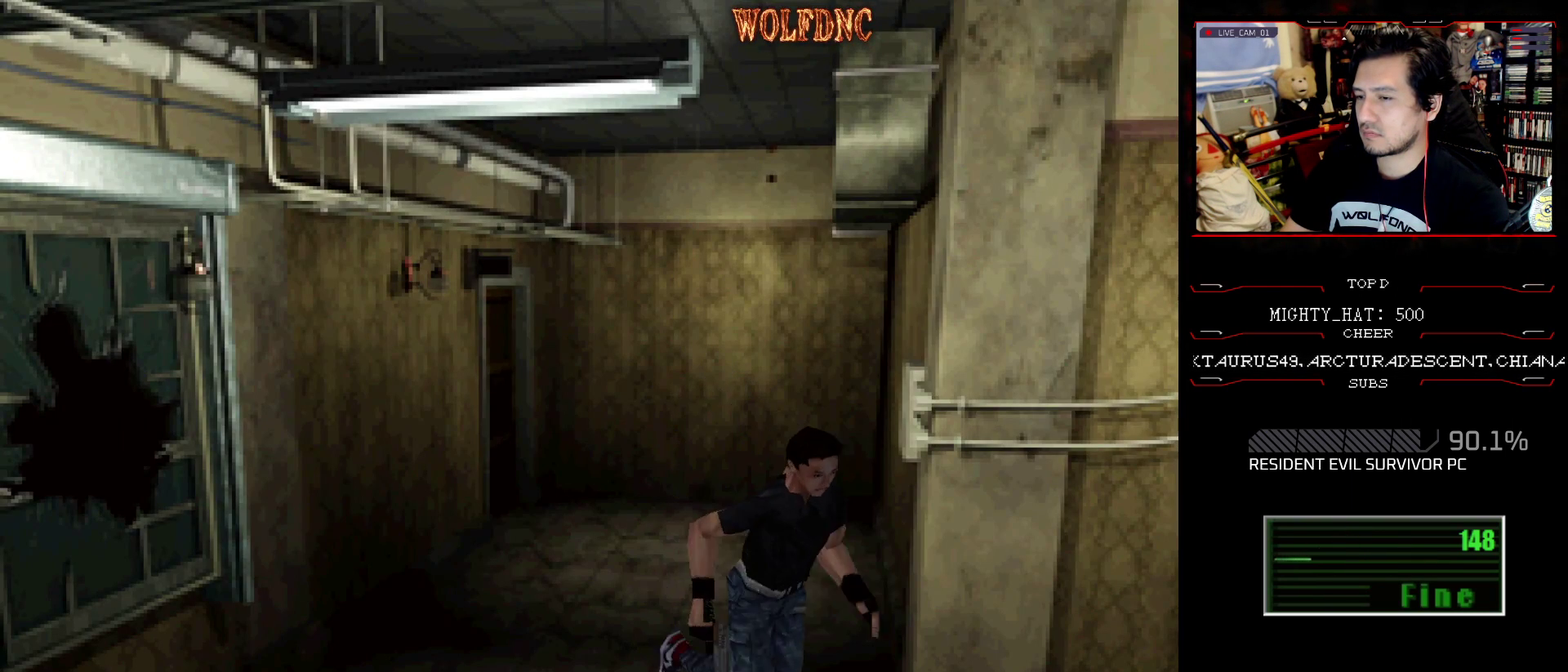
{"buttons": ["SQUARE", "DPAD_UP", "DPAD_LEFT"], "events": [[17, "CROSS", "up"], [67, "CROSS", "down"], [167, "DPAD_LEFT", "up"], [201, "CROSS", "up"], [251, "DPAD_LEFT", "down"], [301, "CROSS", "down"], [451, "CROSS", "up"]]}
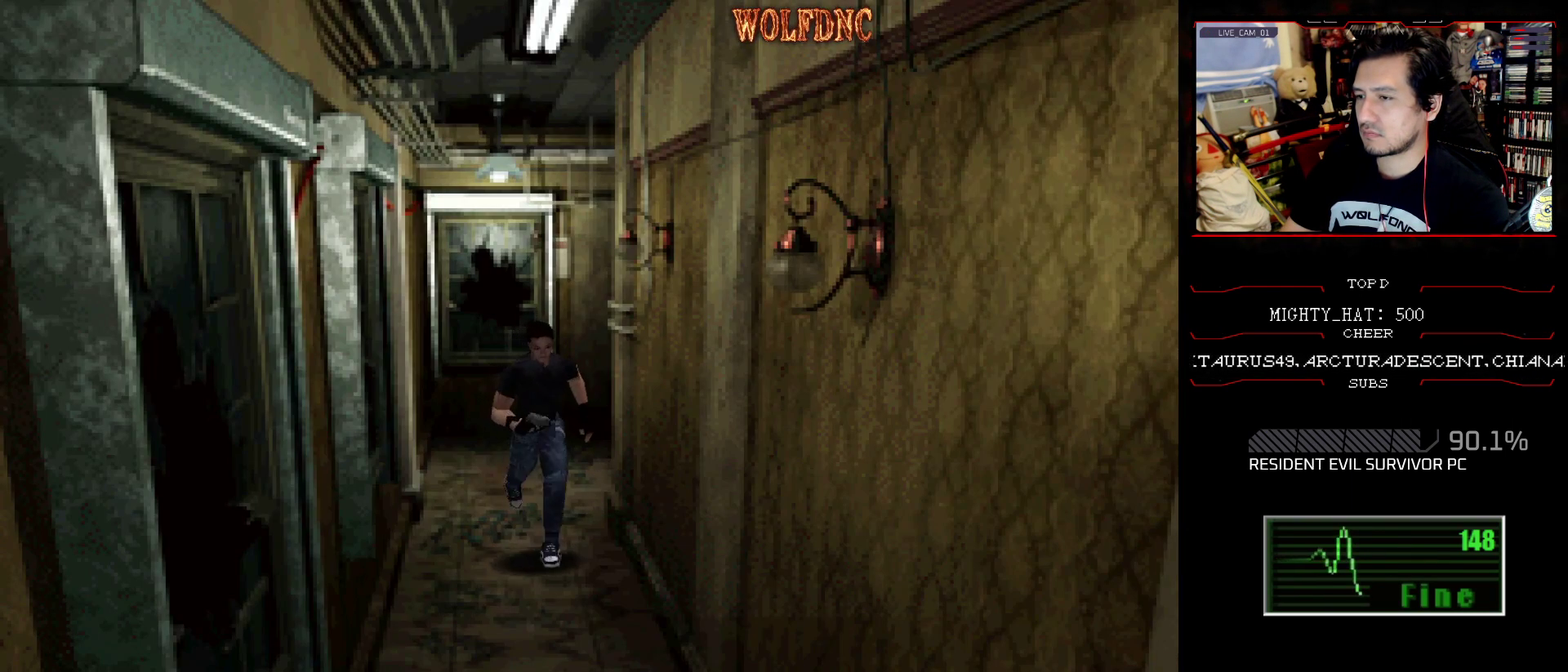
{"buttons": ["SQUARE", "DPAD_UP", "DPAD_RIGHT"], "events": [[33, "CROSS", "down"], [33, "DPAD_LEFT", "up"], [83, "CROSS", "up"], [500, "DPAD_RIGHT", "down"]]}
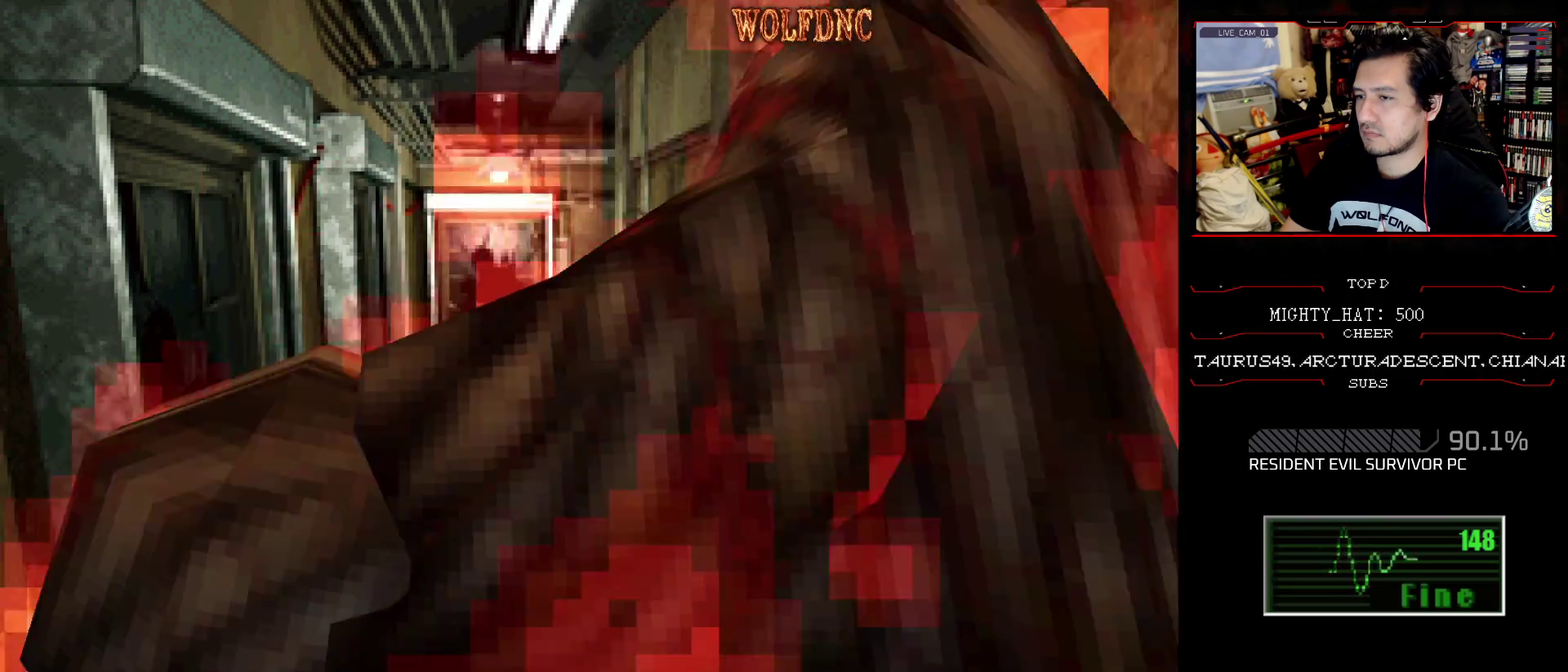
{"buttons": ["SQUARE", "DPAD_UP", "DPAD_LEFT"], "events": [[184, "DPAD_RIGHT", "up"], [468, "DPAD_LEFT", "down"]]}
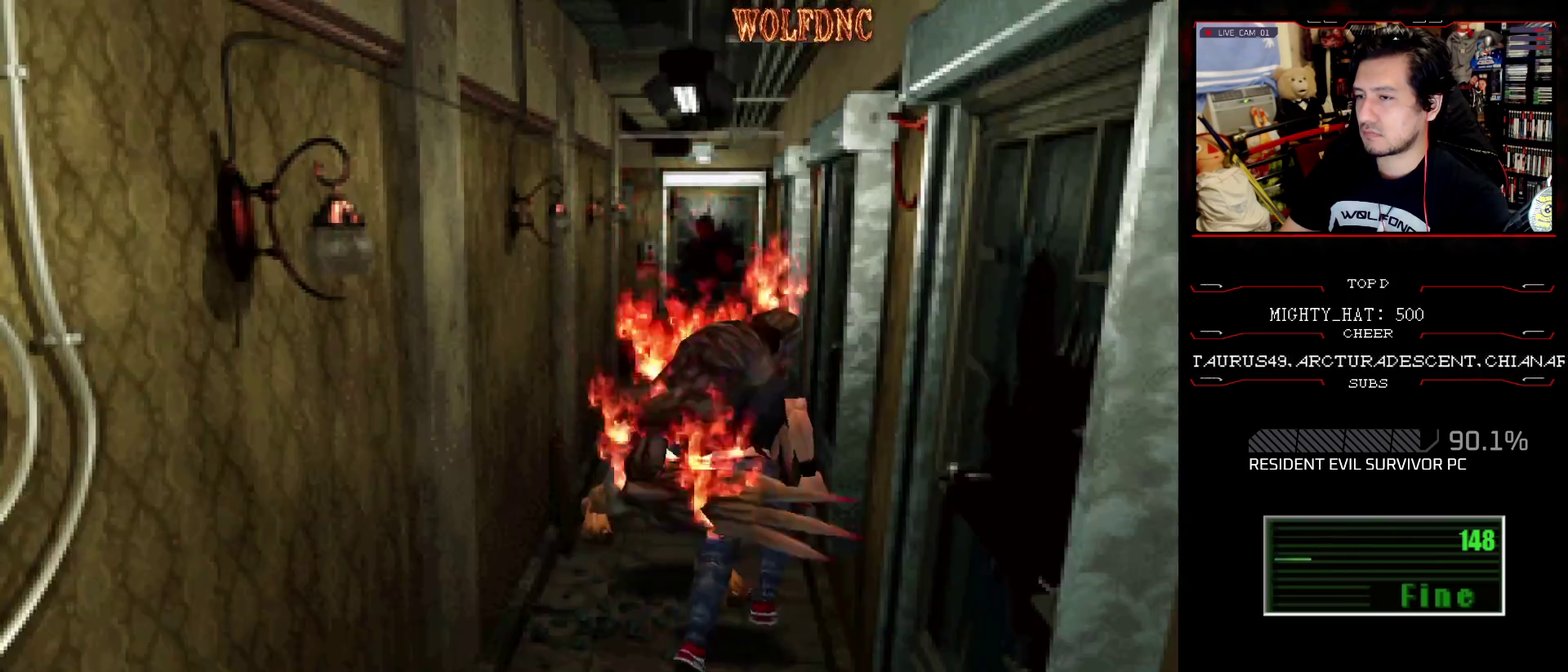
{"buttons": ["SQUARE", "DPAD_UP"], "events": [[117, "DPAD_LEFT", "up"]]}
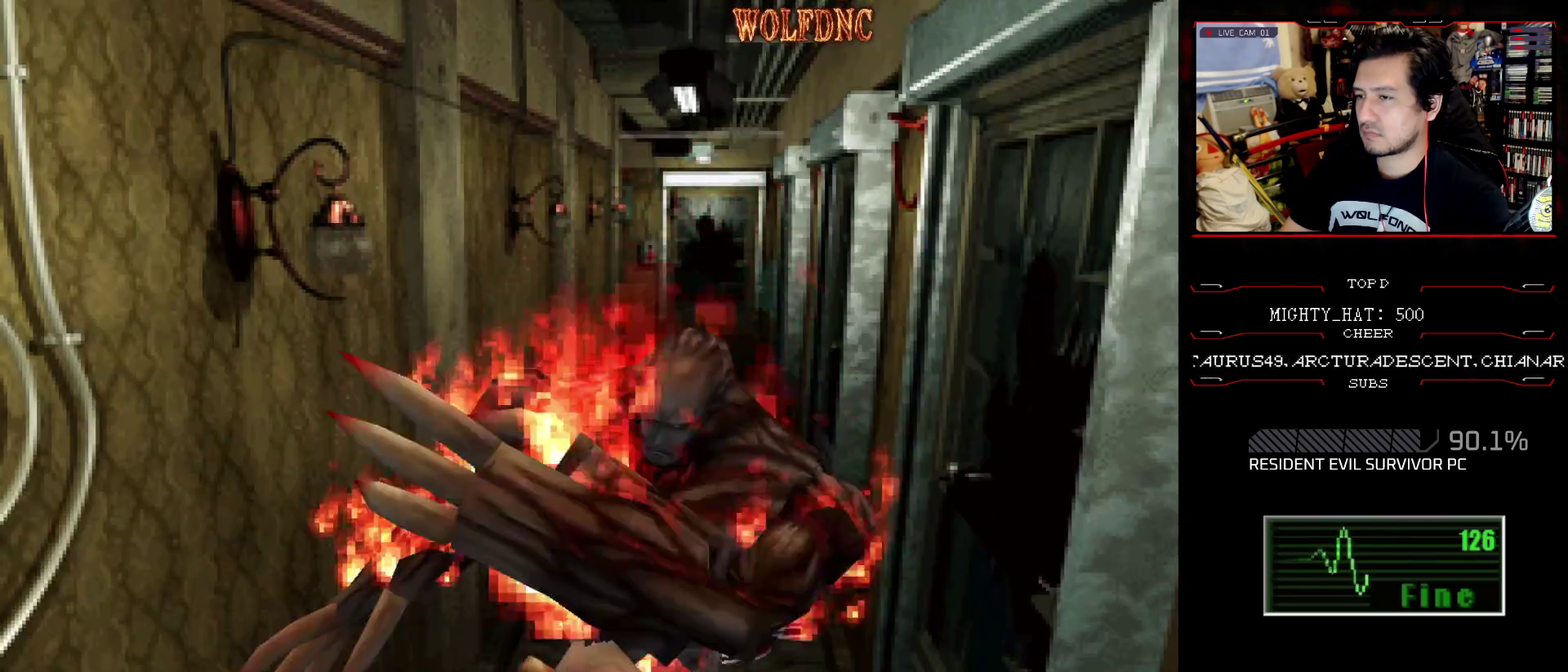
{"buttons": ["SQUARE", "DPAD_UP"], "events": []}
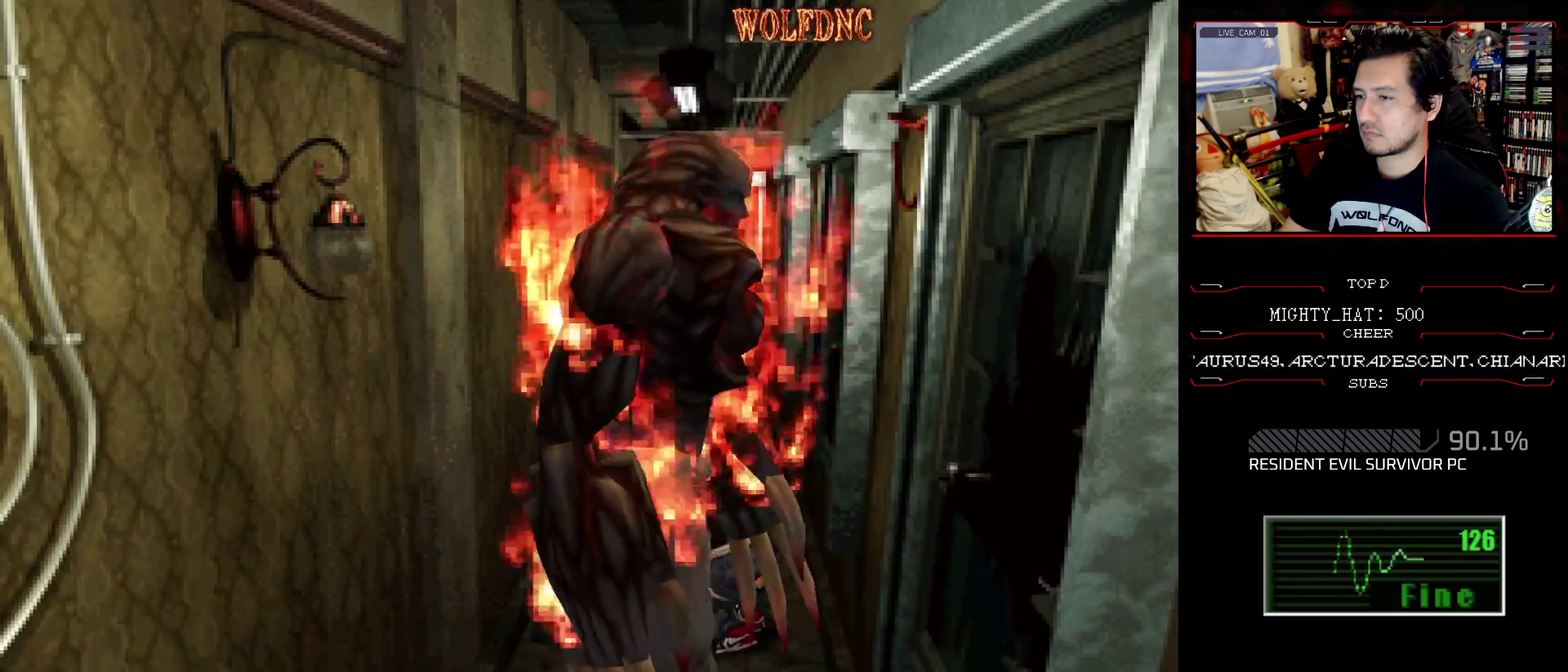
{"buttons": ["SQUARE", "DPAD_UP"], "events": [[100, "CROSS", "down"], [384, "CROSS", "up"]]}
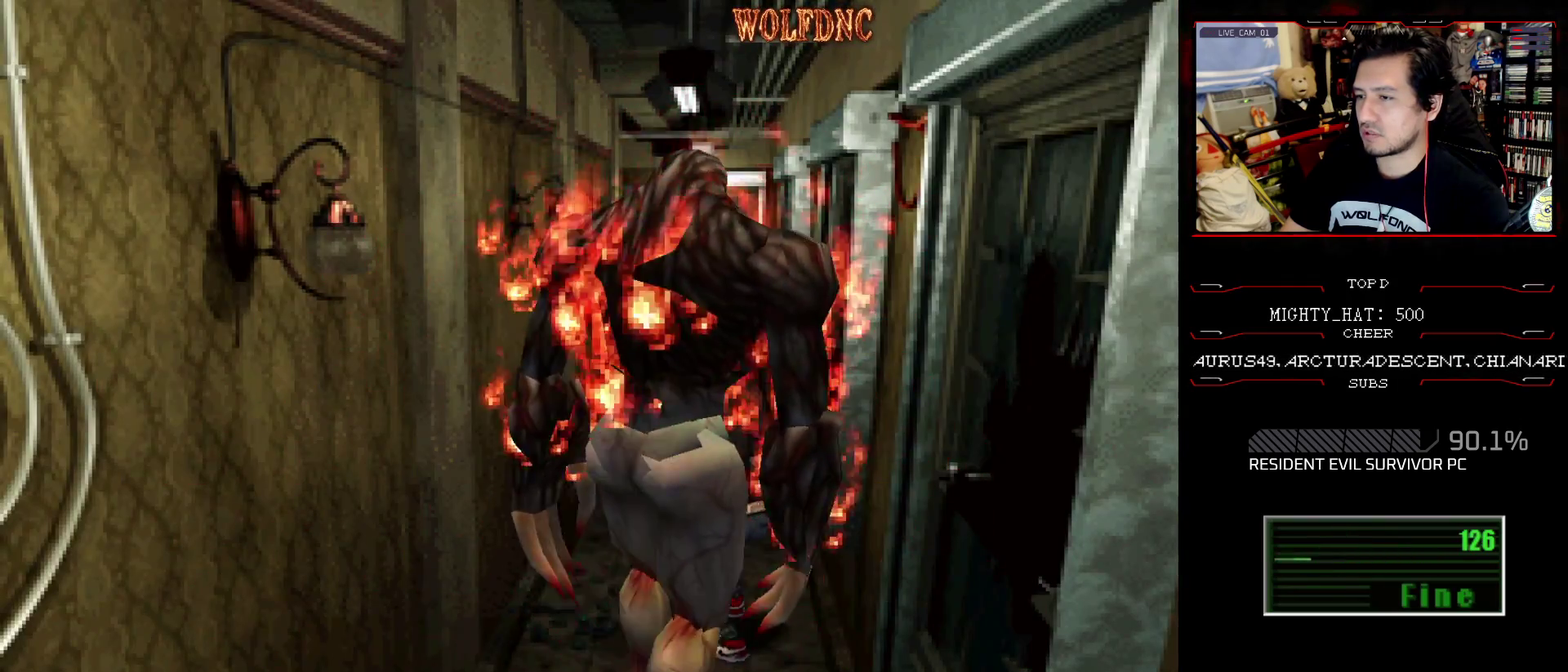
{"buttons": ["SQUARE", "DPAD_UP"], "events": [[301, "DPAD_RIGHT", "down"], [484, "DPAD_RIGHT", "up"]]}
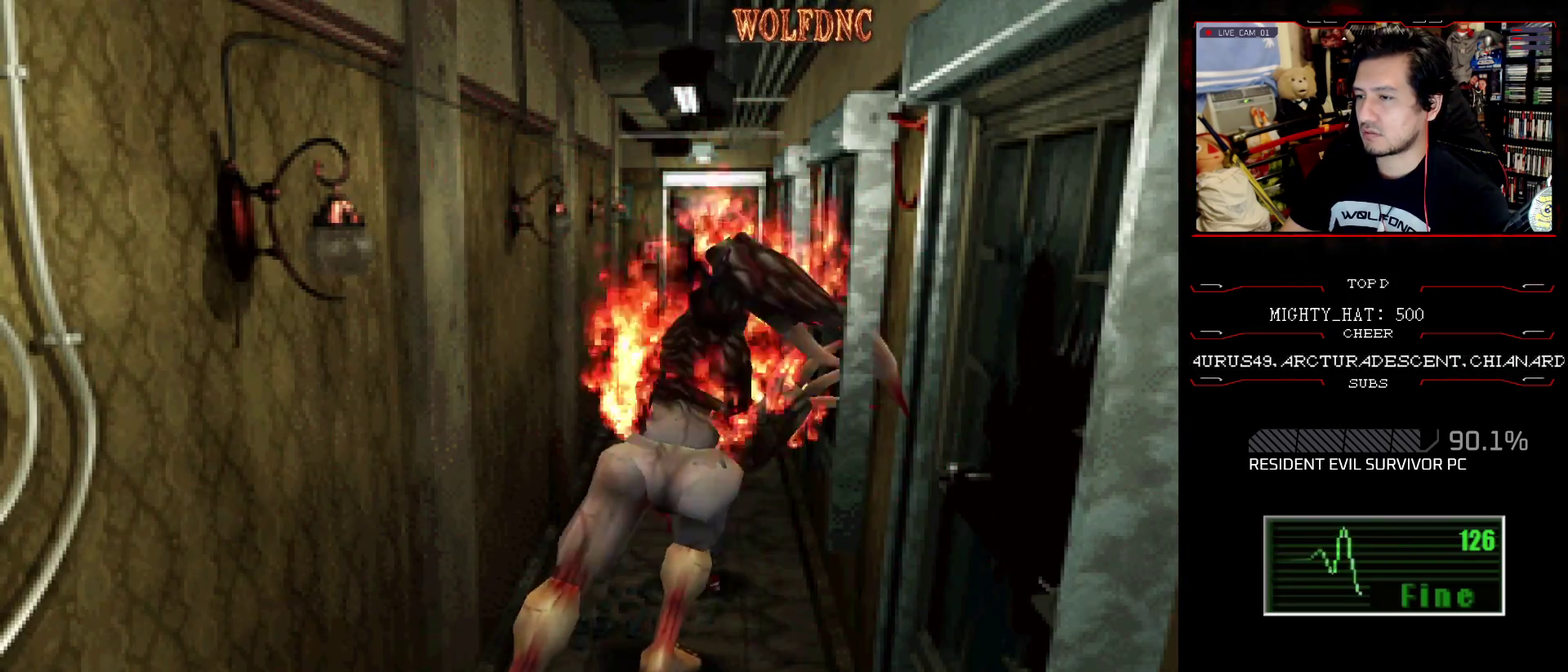
{"buttons": ["SQUARE", "DPAD_UP"], "events": []}
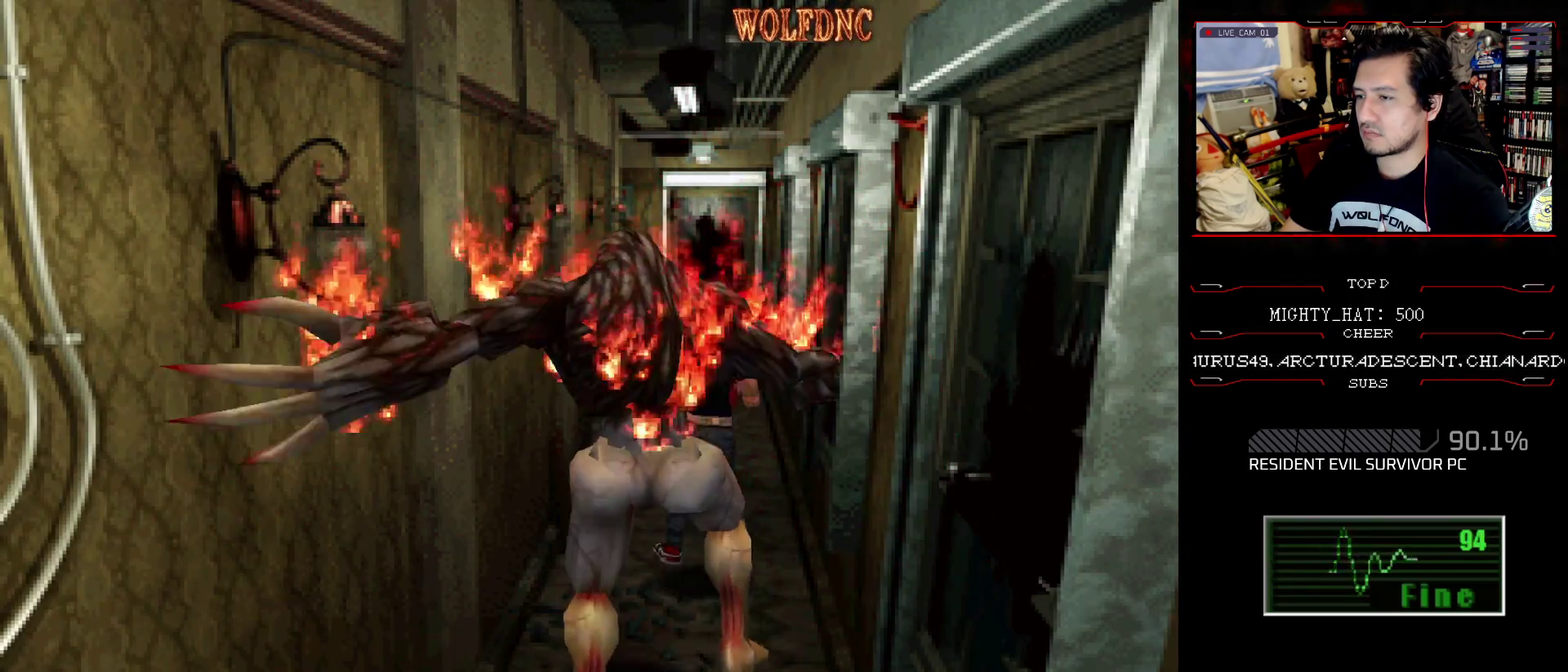
{"buttons": ["SQUARE", "DPAD_UP", "DPAD_RIGHT"], "events": [[434, "DPAD_RIGHT", "down"]]}
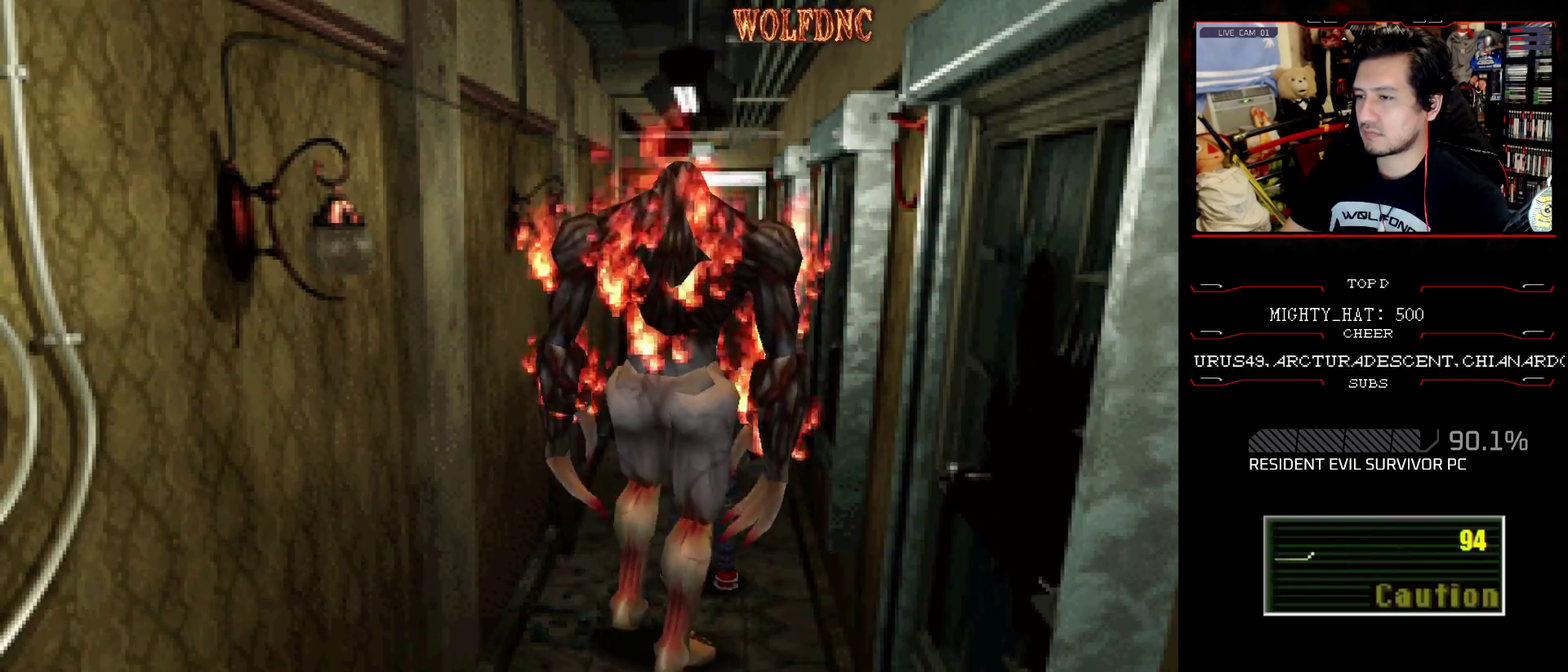
{"buttons": ["SQUARE", "DPAD_UP"], "events": [[117, "DPAD_RIGHT", "up"]]}
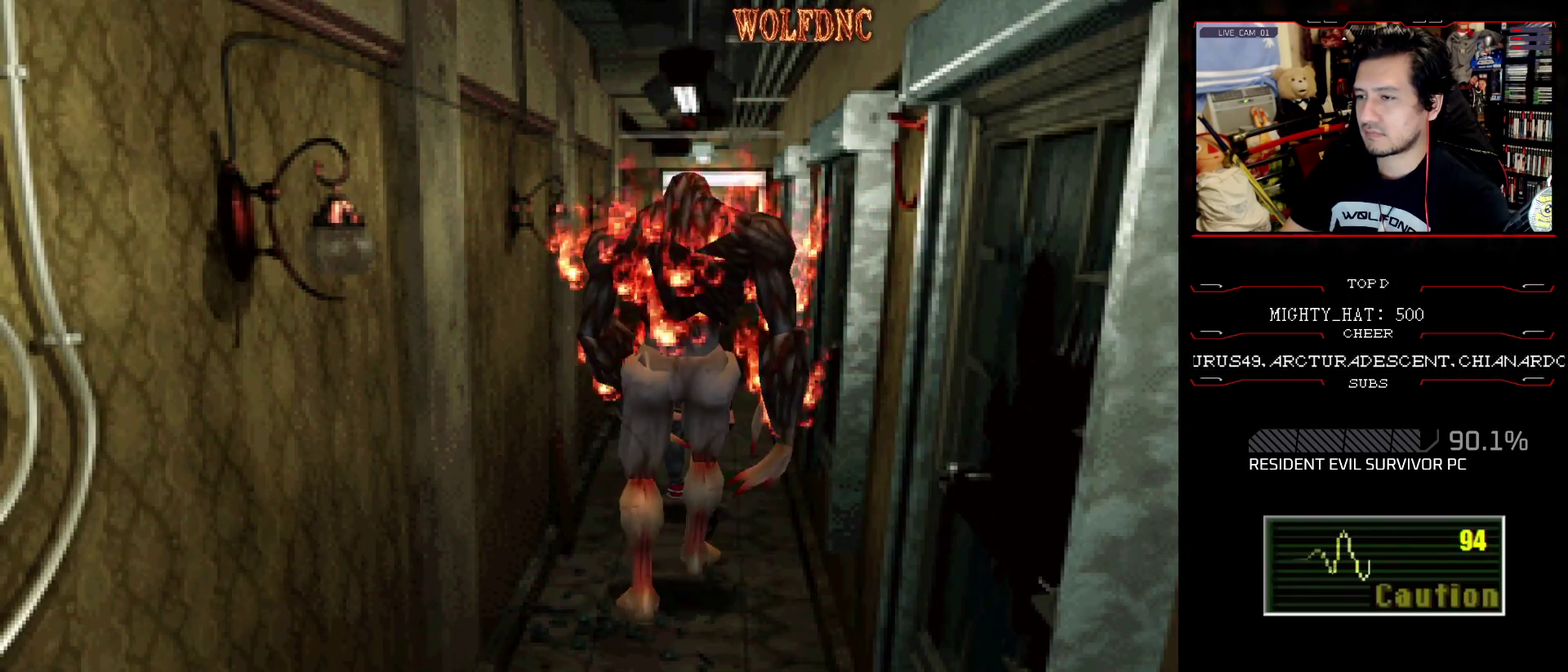
{"buttons": ["SQUARE", "DPAD_UP"], "events": [[267, "DPAD_LEFT", "down"], [367, "DPAD_LEFT", "up"]]}
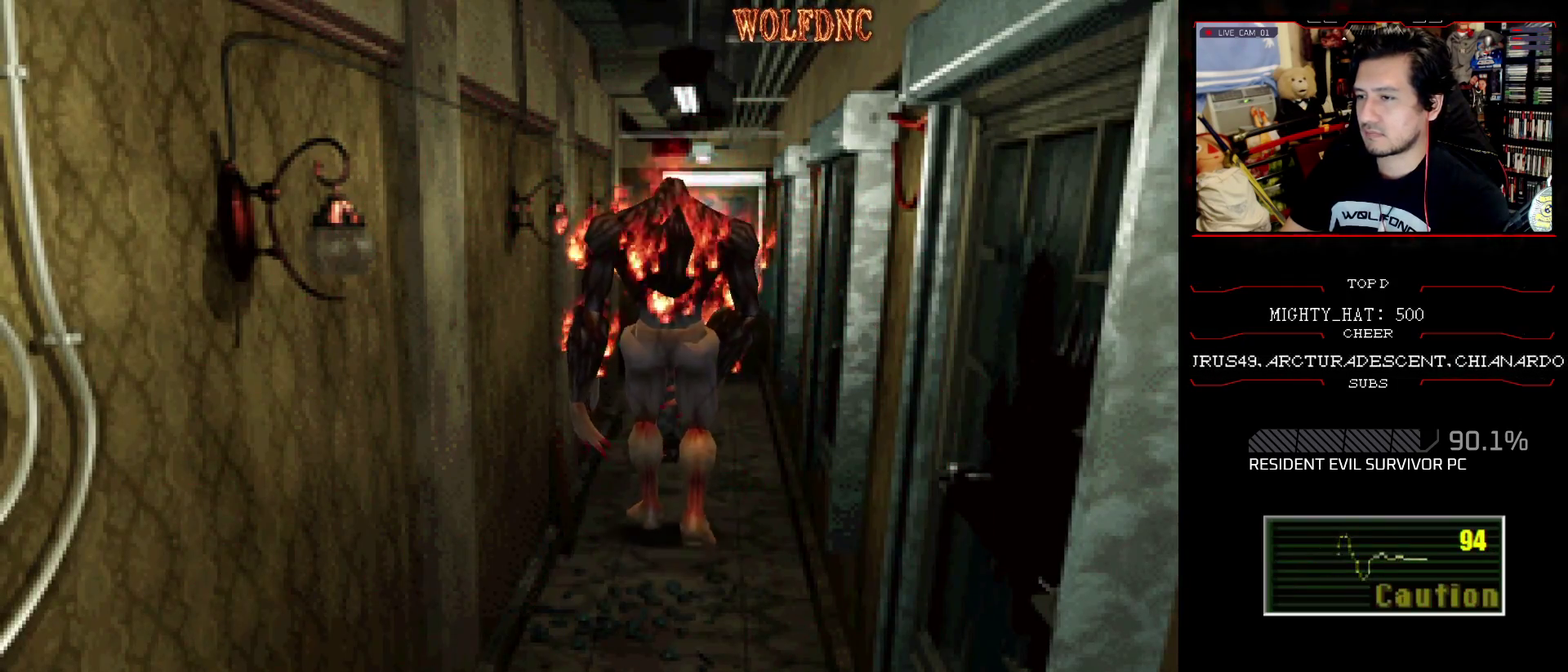
{"buttons": ["SQUARE", "DPAD_UP", "DPAD_LEFT"], "events": [[50, "DPAD_LEFT", "down"], [284, "DPAD_LEFT", "up"], [450, "DPAD_LEFT", "down"]]}
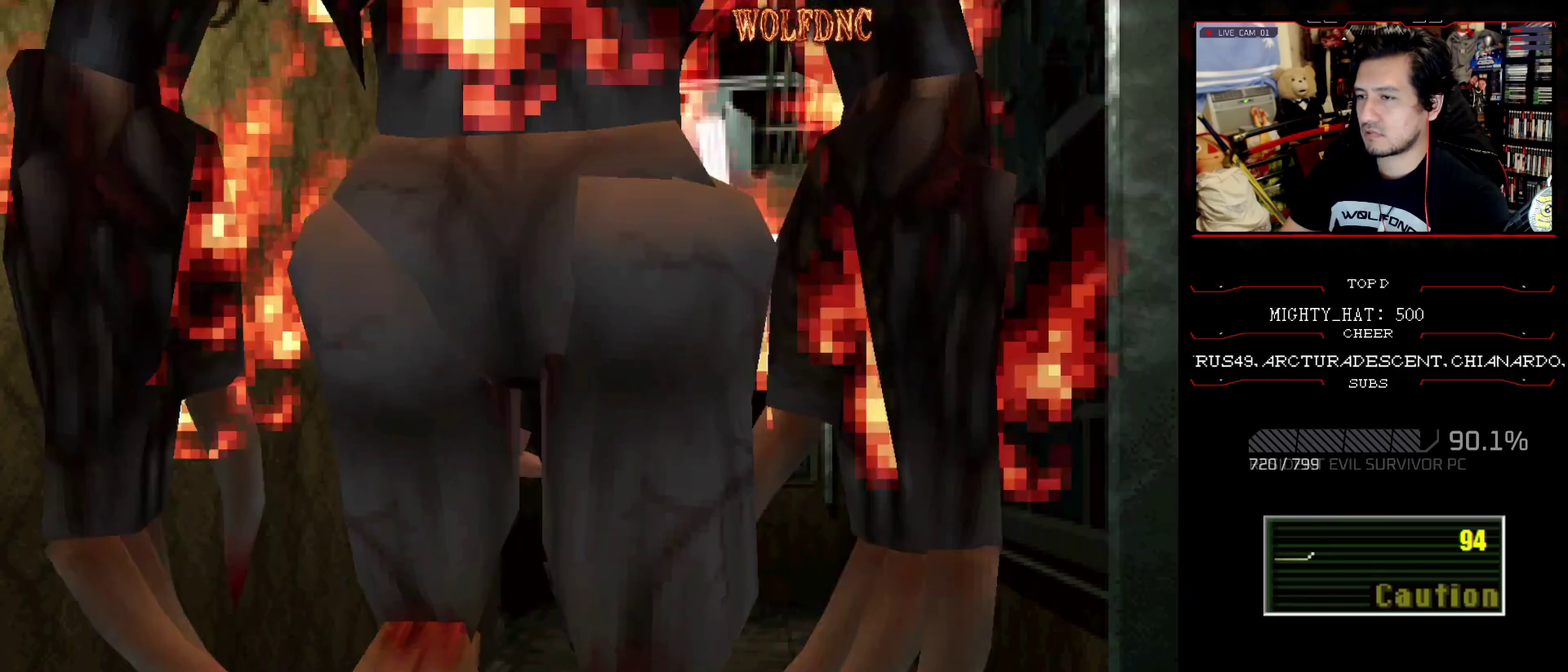
{"buttons": ["SQUARE", "DPAD_UP", "DPAD_RIGHT"], "events": [[167, "DPAD_LEFT", "up"], [251, "DPAD_LEFT", "down"], [351, "DPAD_LEFT", "up"], [451, "DPAD_RIGHT", "down"]]}
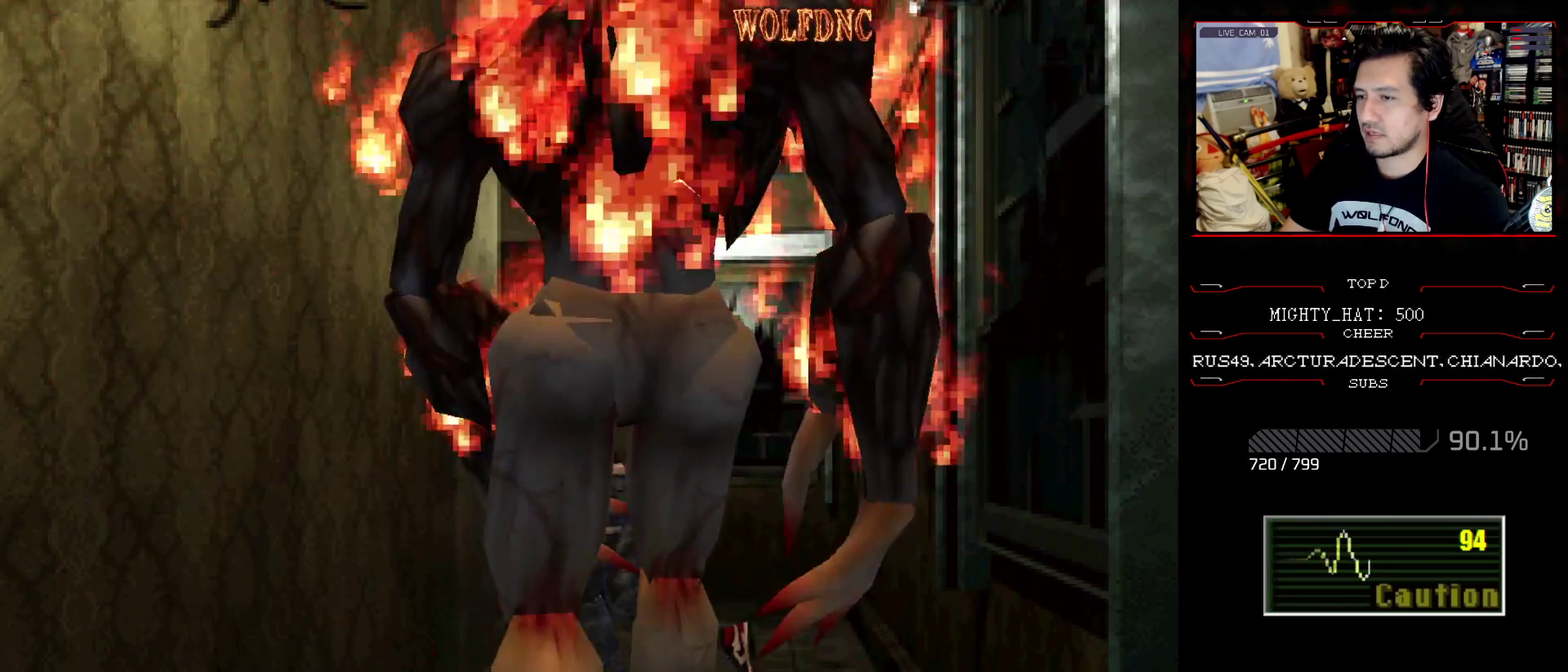
{"buttons": ["SQUARE", "DPAD_UP", "DPAD_LEFT"], "events": [[133, "DPAD_LEFT", "down"], [133, "DPAD_RIGHT", "up"], [367, "DPAD_LEFT", "up"], [417, "DPAD_LEFT", "down"]]}
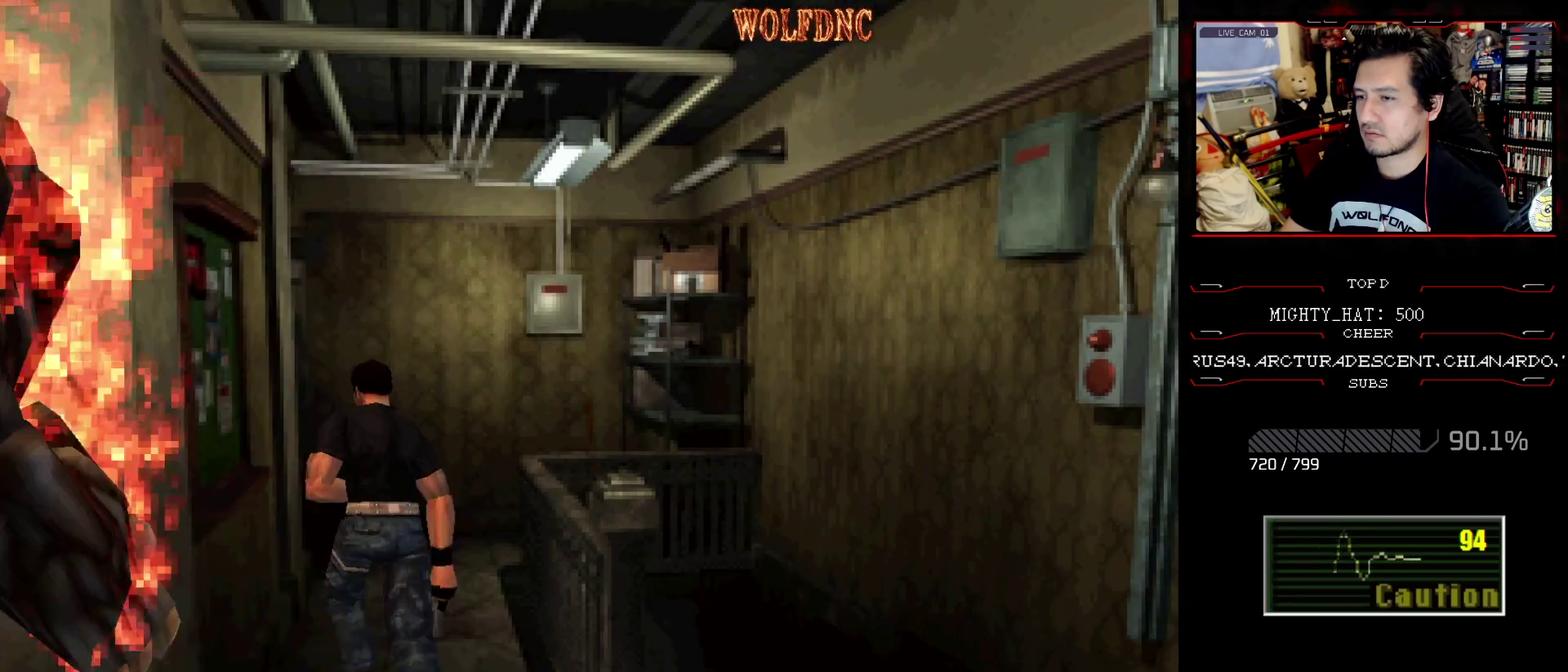
{"buttons": ["CROSS", "SQUARE", "DPAD_UP"], "events": [[201, "DPAD_LEFT", "up"], [284, "CROSS", "down"], [384, "CROSS", "up"], [468, "CROSS", "down"]]}
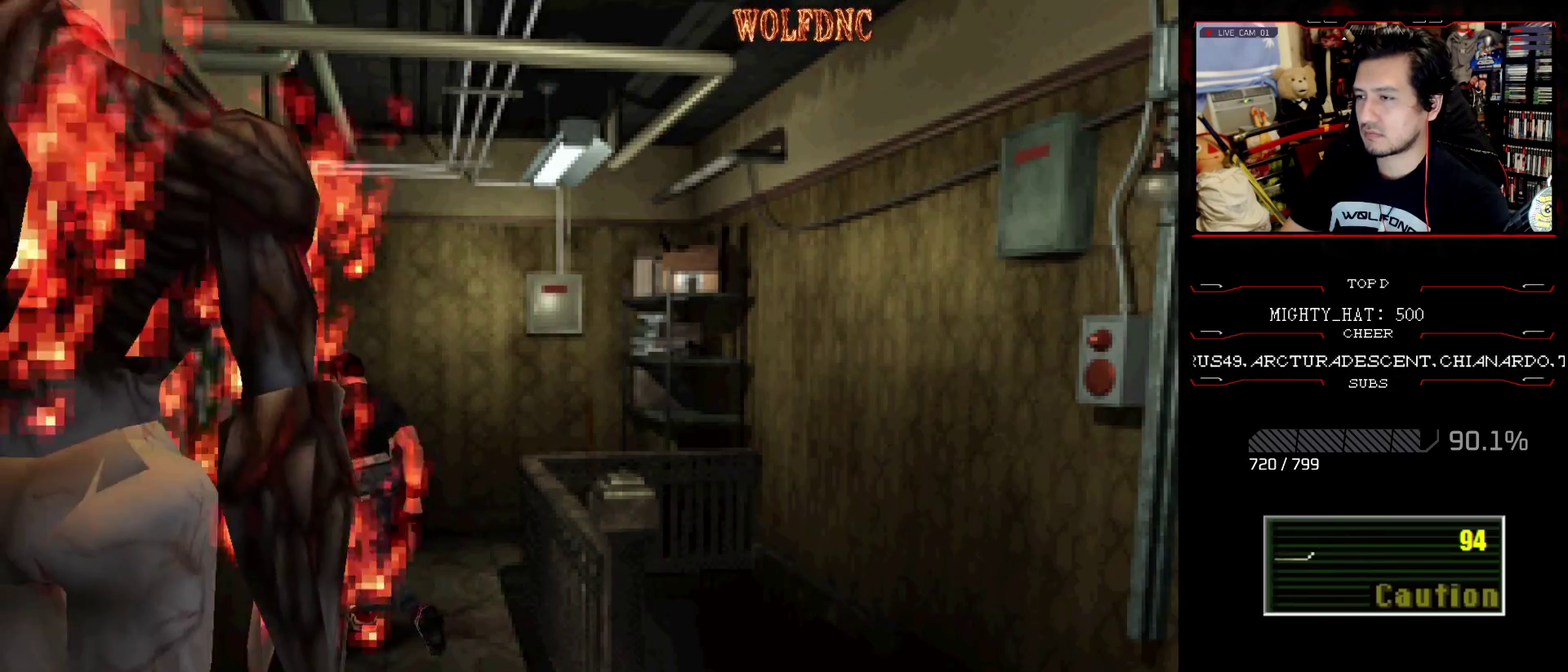
{"buttons": ["CROSS", "SQUARE", "DPAD_UP"], "events": [[67, "CROSS", "up"], [117, "CROSS", "down"], [217, "DPAD_LEFT", "down"], [300, "CROSS", "up"], [350, "CROSS", "down"], [400, "DPAD_LEFT", "up"]]}
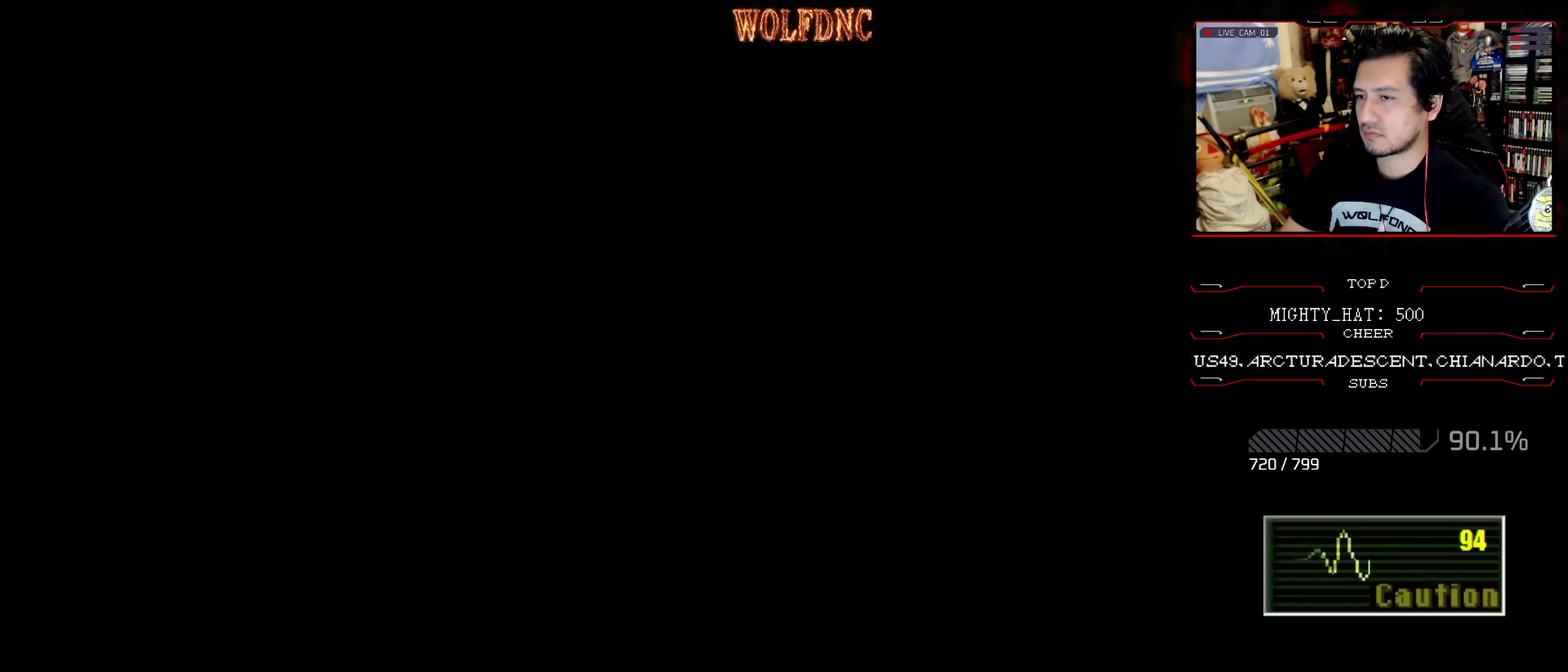
{"buttons": [], "events": [[34, "CROSS", "up"], [134, "CROSS", "down"], [184, "CROSS", "up"], [267, "DPAD_UP", "up"], [267, "SQUARE", "up"]]}
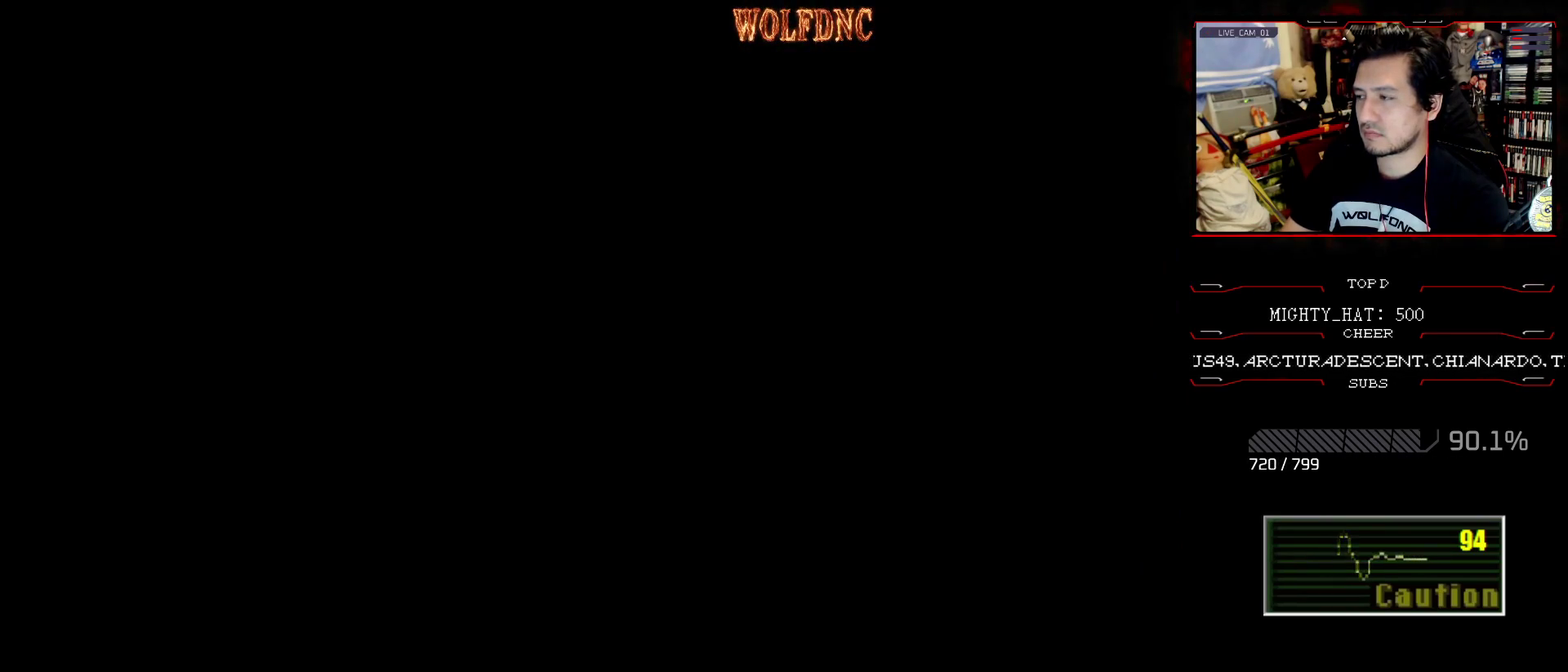
{"buttons": [], "events": []}
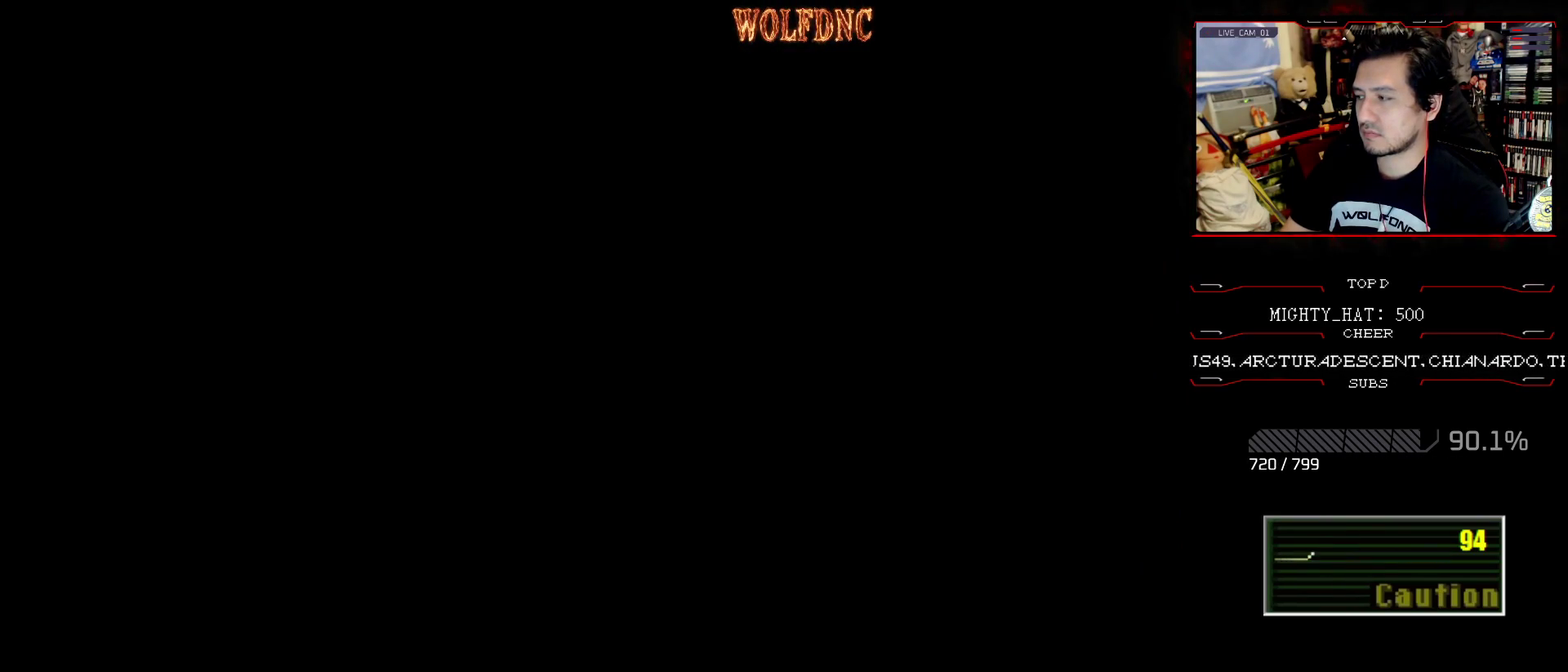
{"buttons": [], "events": []}